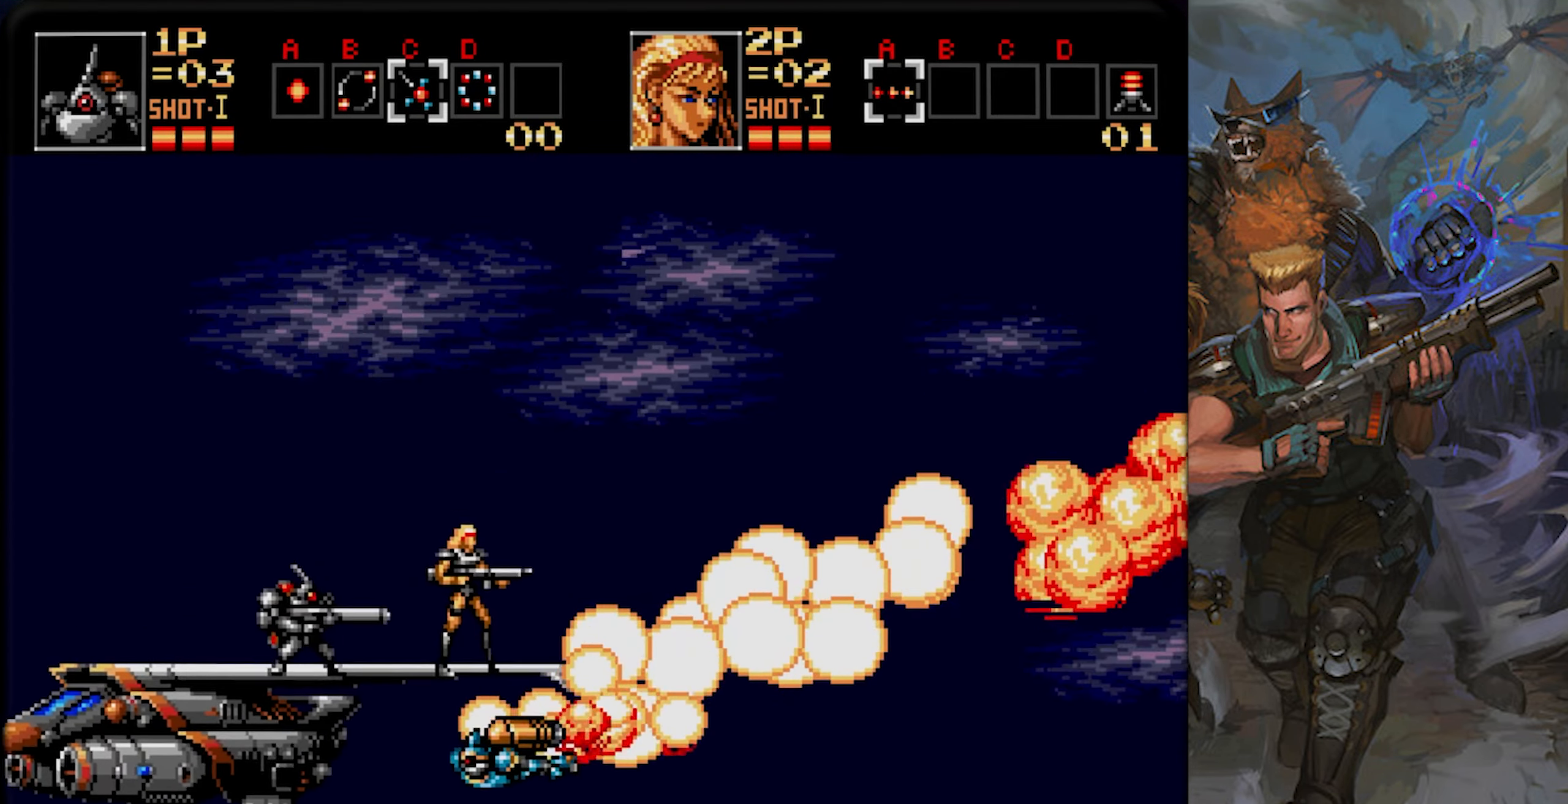
Gameplay with a controller (PlayStation layout); each line is a JSON object with the inputs held at the frame after it. "events" lists button and stick changes between this image and that frame as [ms after this image, input, new state], when the widget could be followed in between. Not read: L1 L2 L3 R1 R2 R3 SELECT START.
{"buttons": ["DPAD_UP"], "left_stick": "center", "right_stick": "center", "events": [[383, "DPAD_UP", "down"]]}
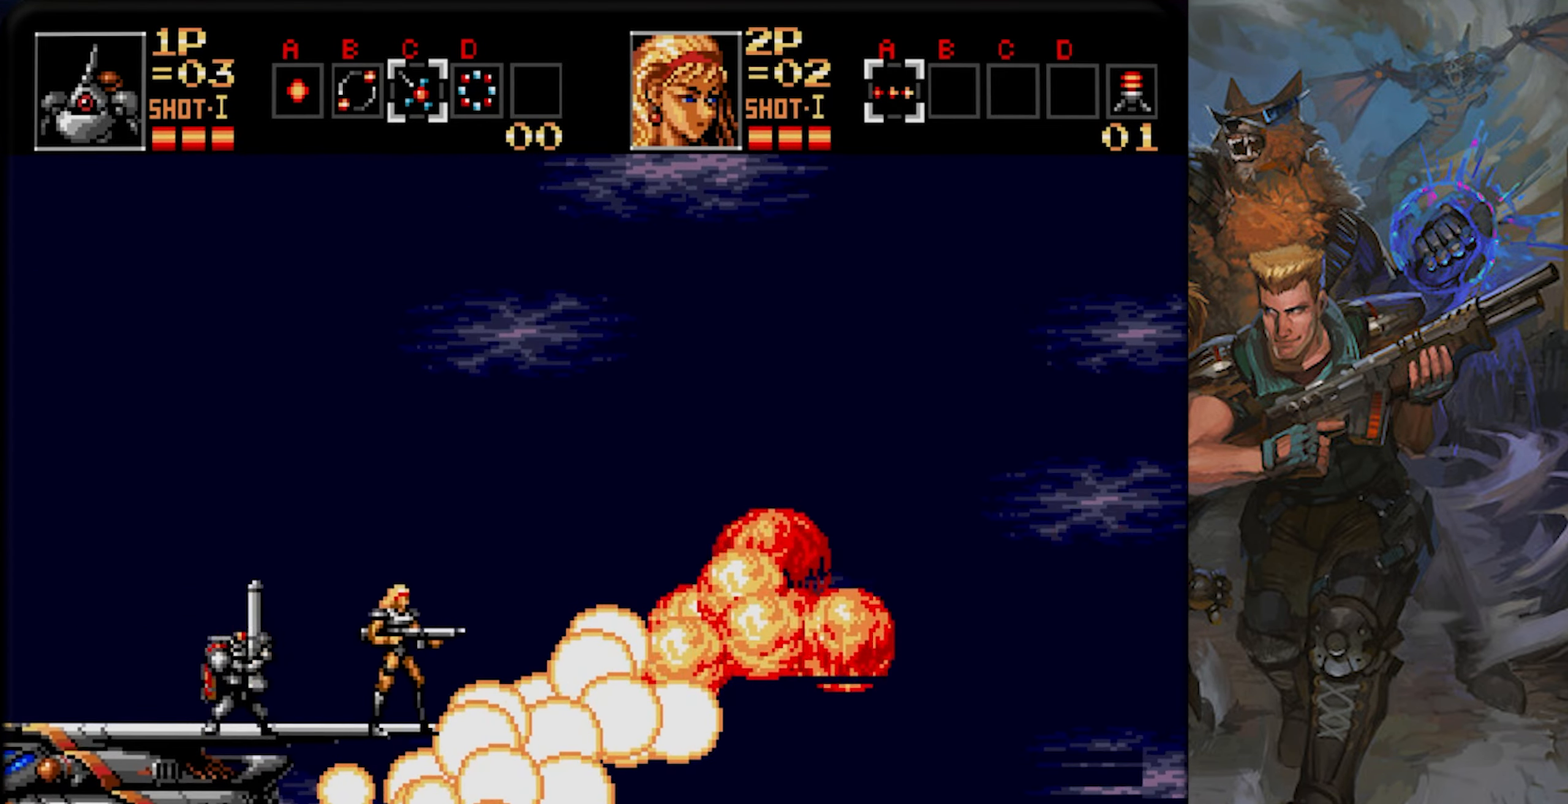
{"buttons": ["CROSS", "DPAD_UP"], "left_stick": "center", "right_stick": "center", "events": [[34, "CROSS", "down"]]}
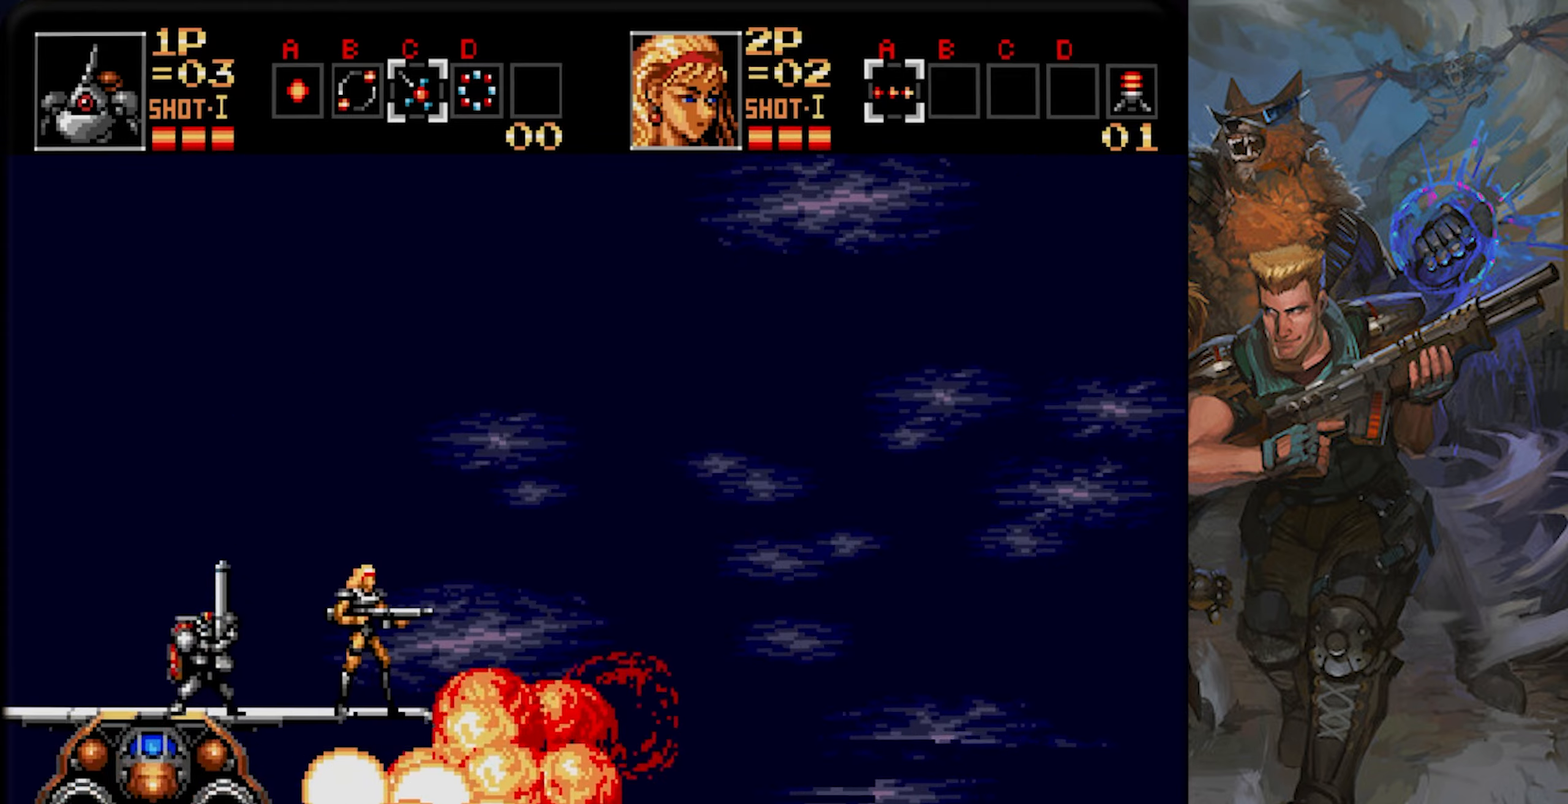
{"buttons": ["CROSS", "DPAD_UP"], "left_stick": "center", "right_stick": "center", "events": [[334, "CROSS", "up"], [417, "CROSS", "down"]]}
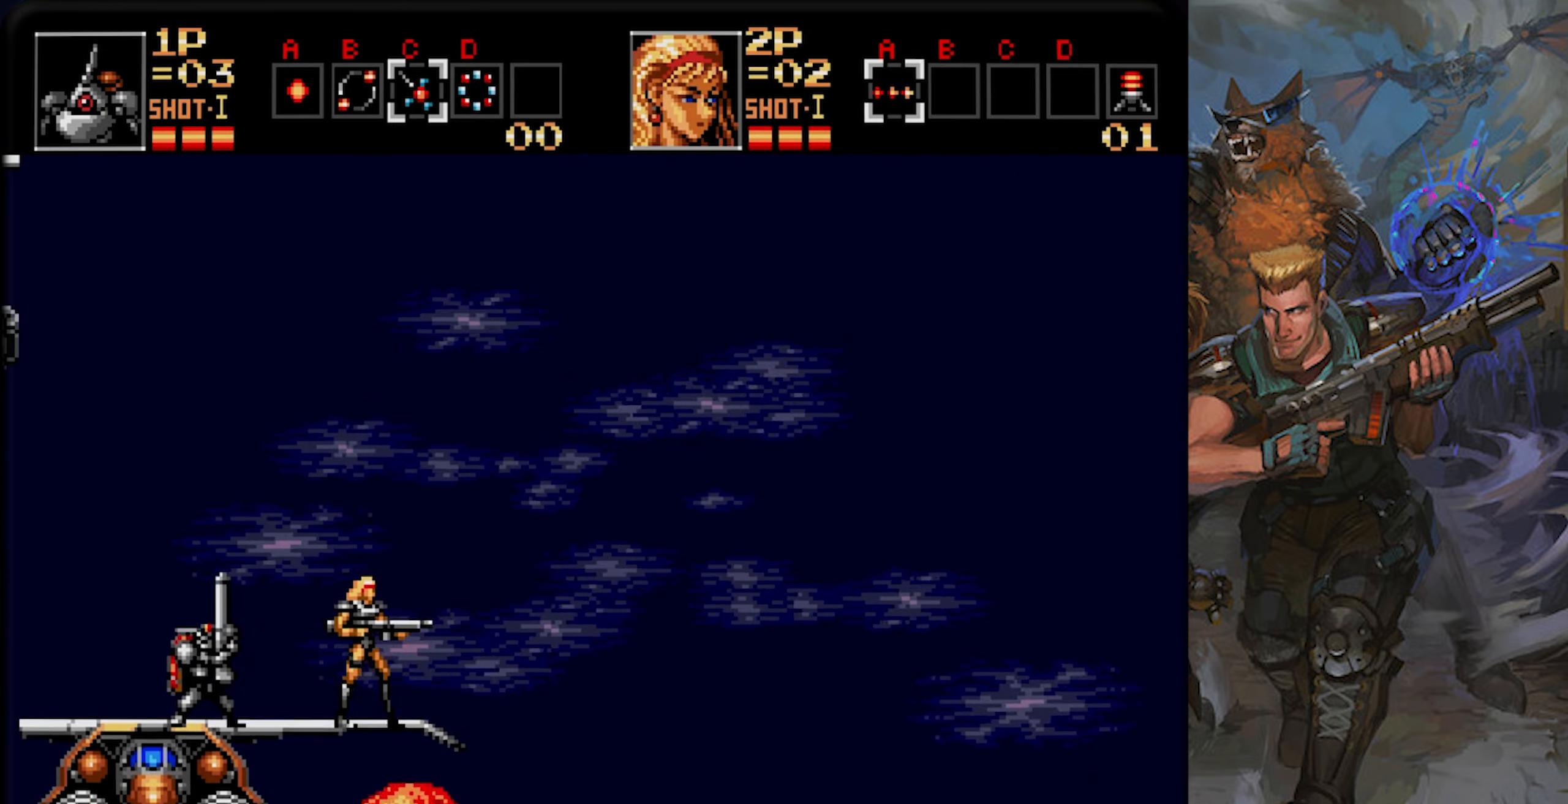
{"buttons": ["DPAD_UP"], "left_stick": "center", "right_stick": "center", "events": [[433, "CROSS", "up"]]}
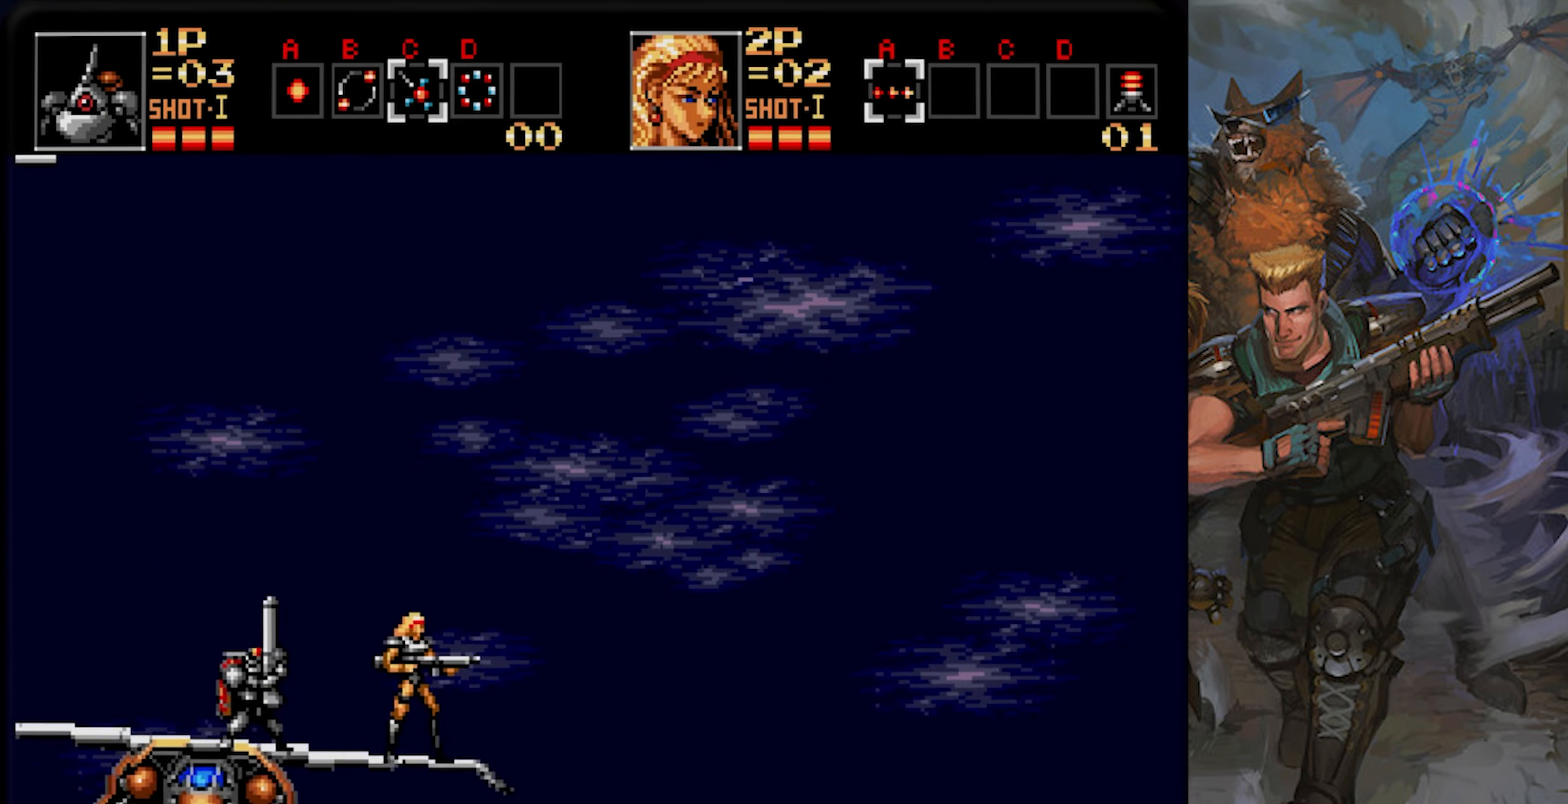
{"buttons": ["CROSS", "DPAD_UP"], "left_stick": "center", "right_stick": "center", "events": [[34, "CROSS", "down"]]}
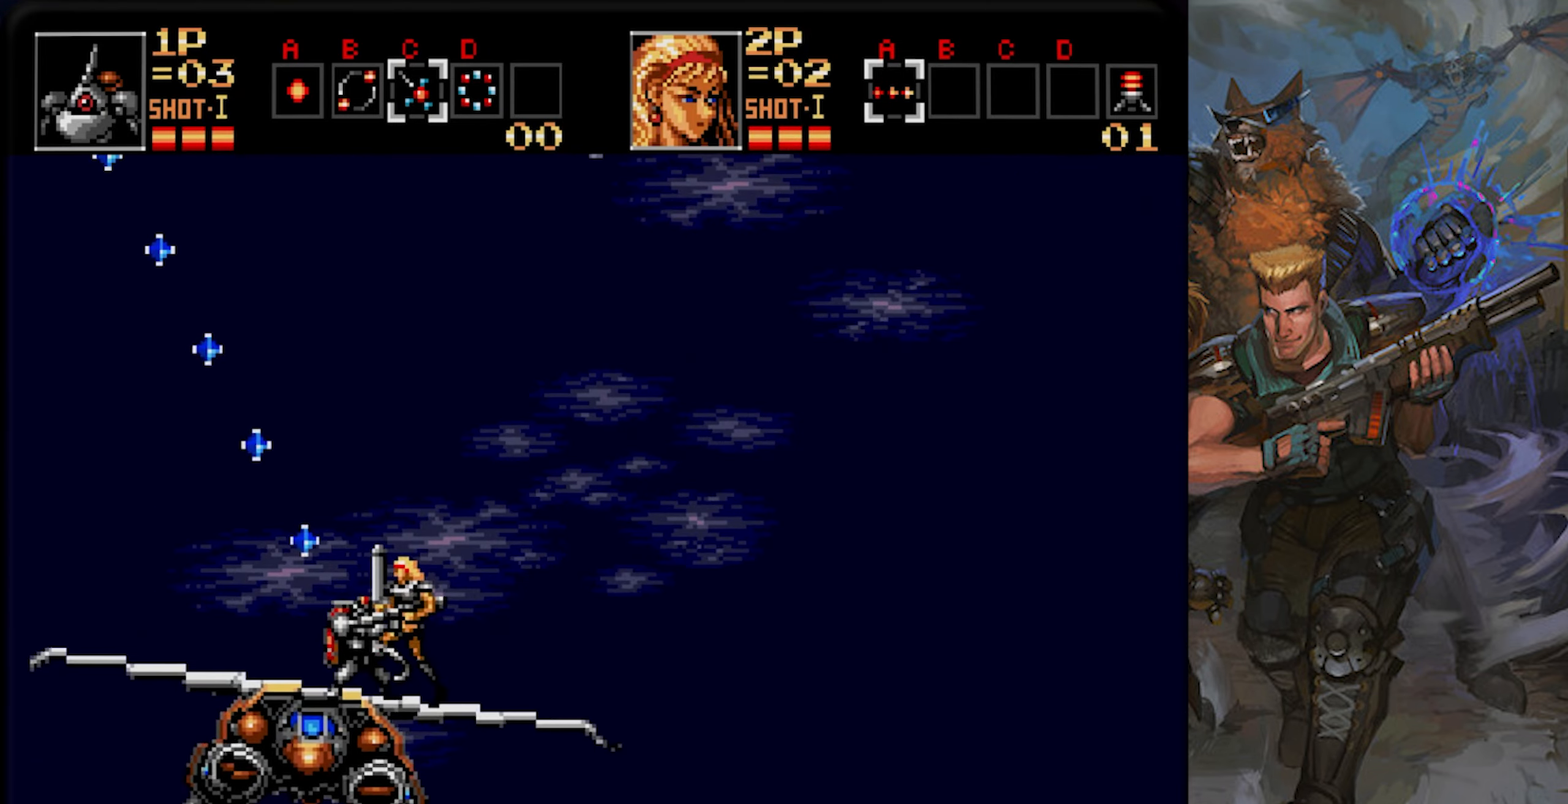
{"buttons": ["CROSS", "DPAD_UP"], "left_stick": "center", "right_stick": "center", "events": [[100, "CROSS", "up"], [200, "CROSS", "down"]]}